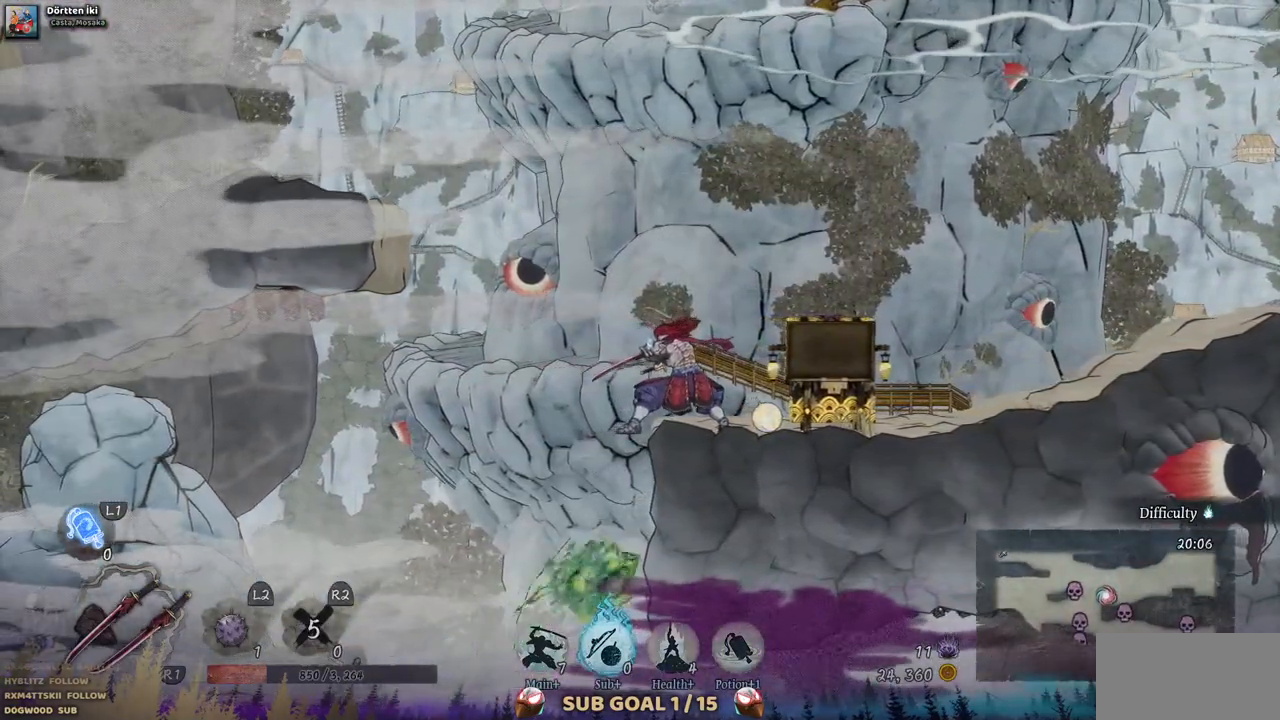
Gameplay with a controller (PlayStation layout); each line is a JSON object with the inputs held at the frame after it. "events" lists button and stick changes between this image and that frame as [ms after this image, input, new state], when the widget could be followed in between. Not read: L2 R1 R2.
{"buttons": ["DPAD_LEFT"], "left_stick": "center", "right_stick": "center", "events": [[217, "DPAD_LEFT", "down"], [283, "CROSS", "down"], [383, "CROSS", "up"]]}
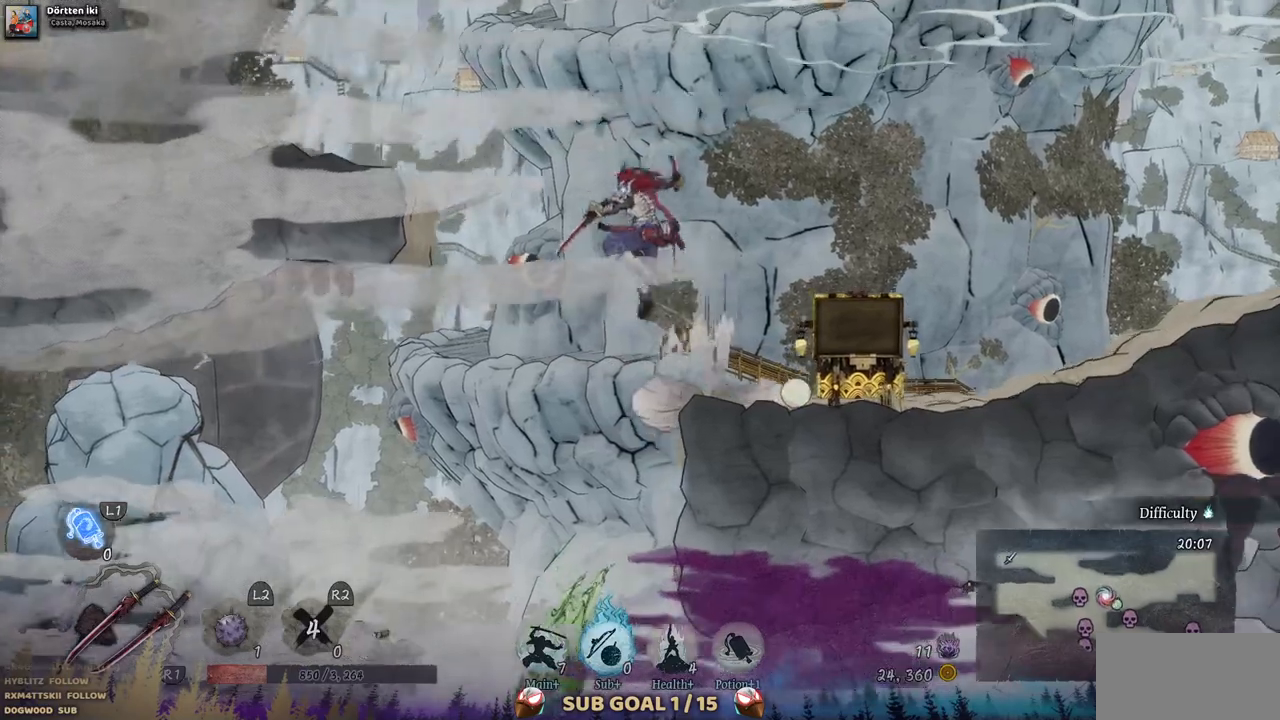
{"buttons": ["DPAD_LEFT"], "left_stick": "center", "right_stick": "center", "events": []}
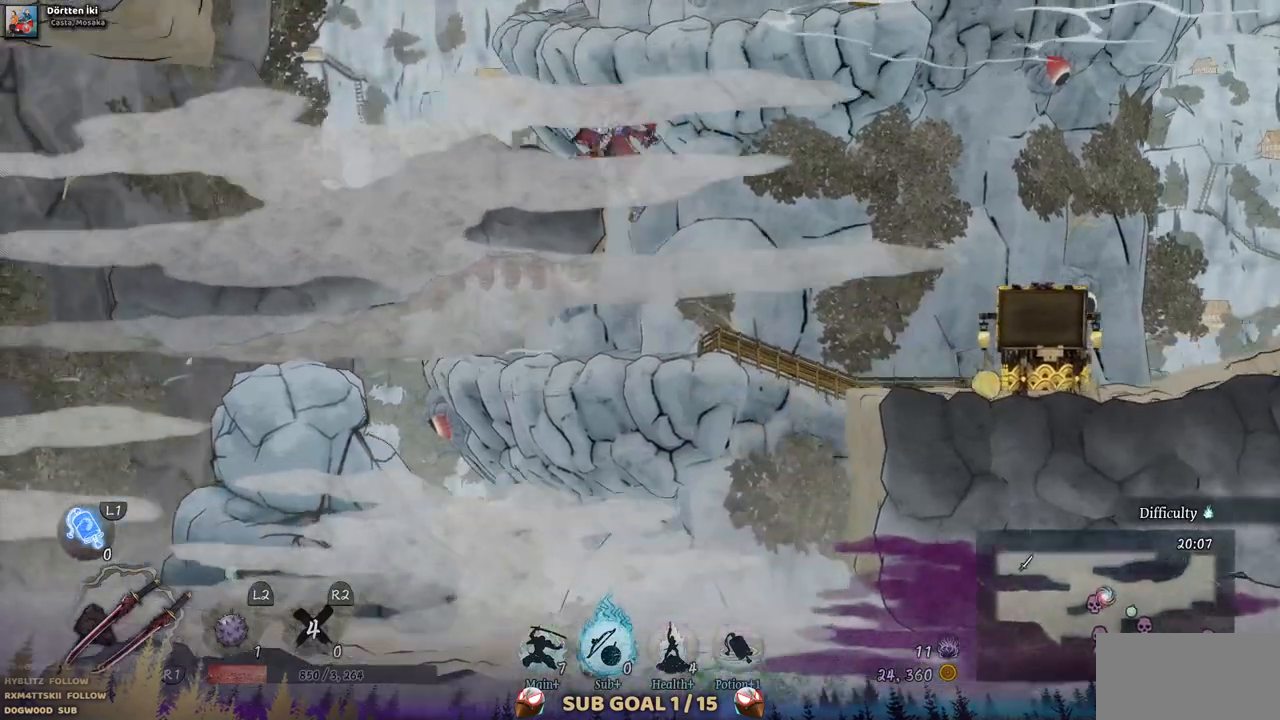
{"buttons": [], "left_stick": "center", "right_stick": "center", "events": [[33, "SQUARE", "down"], [167, "SQUARE", "up"], [267, "DPAD_LEFT", "up"]]}
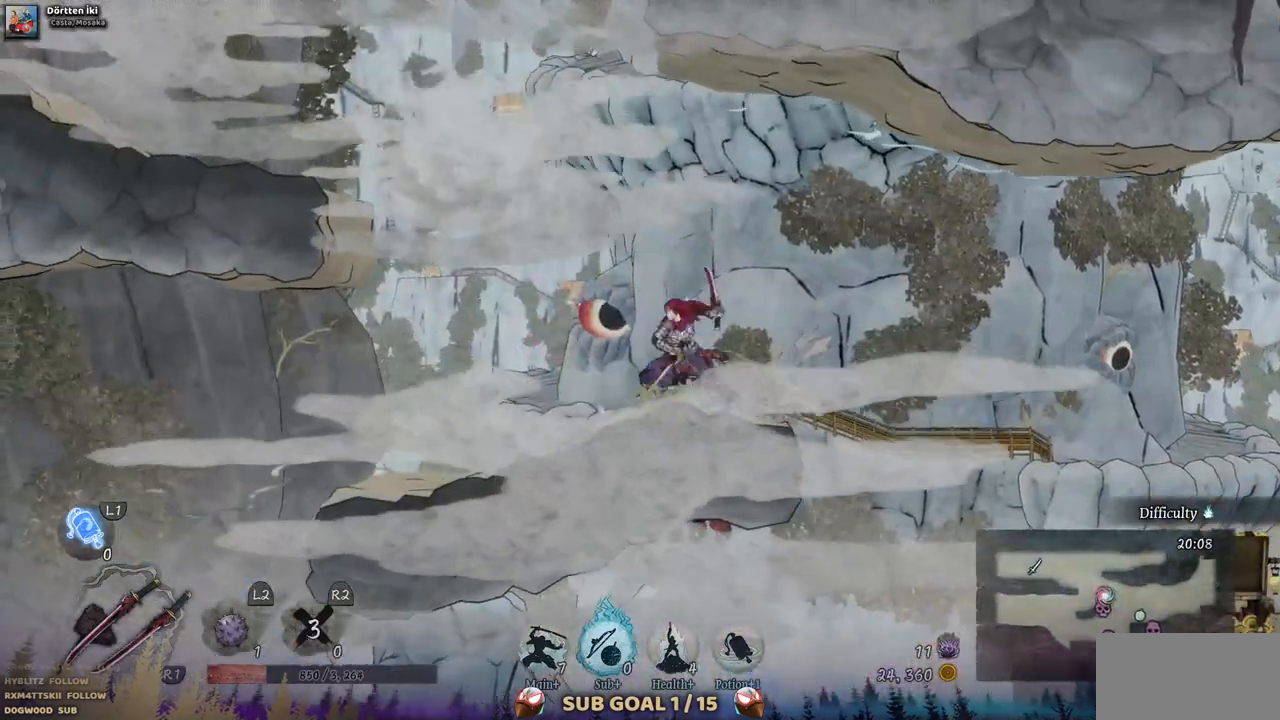
{"buttons": ["DPAD_RIGHT"], "left_stick": "center", "right_stick": "center", "events": [[117, "DPAD_RIGHT", "down"]]}
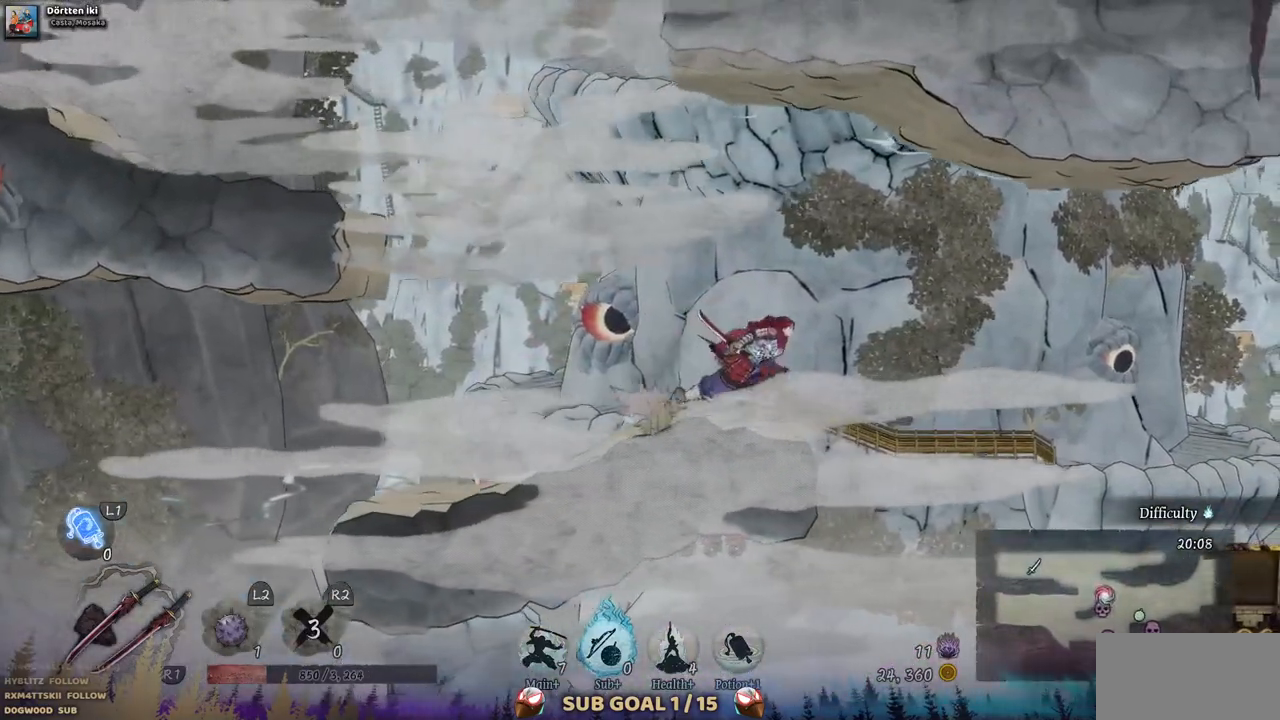
{"buttons": ["DPAD_LEFT"], "left_stick": "center", "right_stick": "center", "events": [[300, "DPAD_RIGHT", "up"], [433, "DPAD_LEFT", "down"]]}
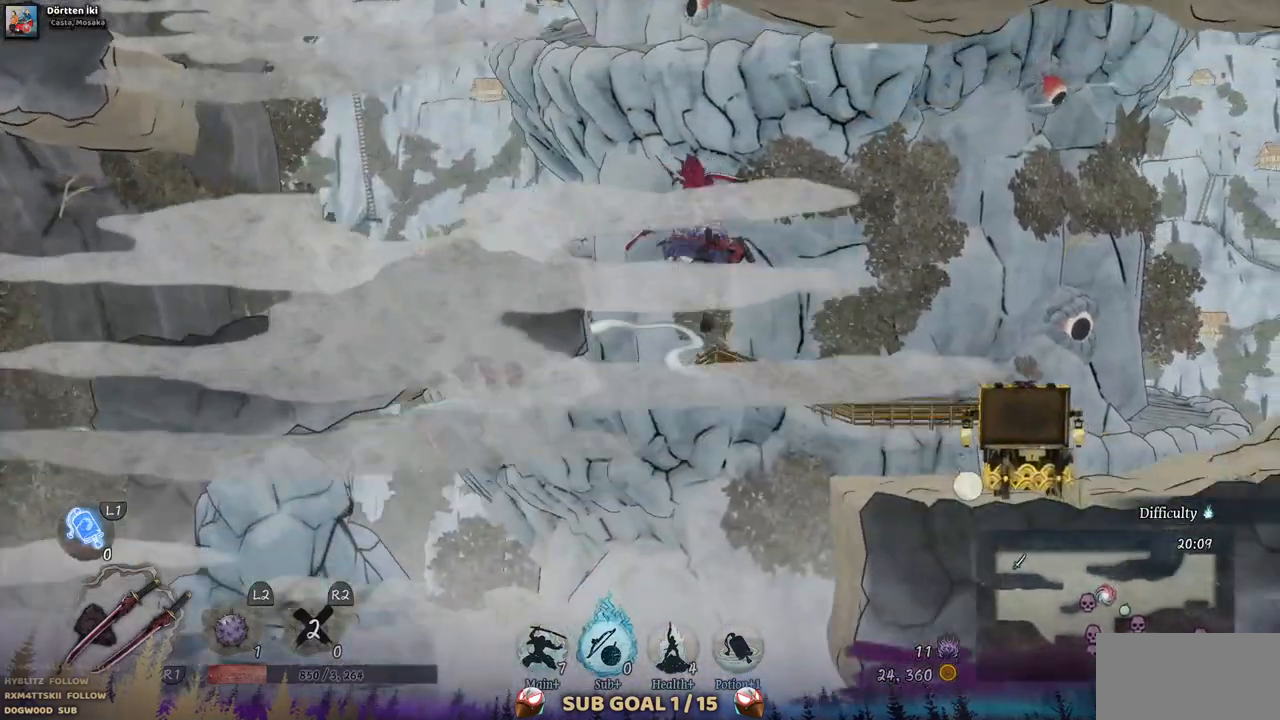
{"buttons": ["DPAD_LEFT"], "left_stick": "center", "right_stick": "center", "events": [[67, "SQUARE", "down"], [250, "SQUARE", "up"]]}
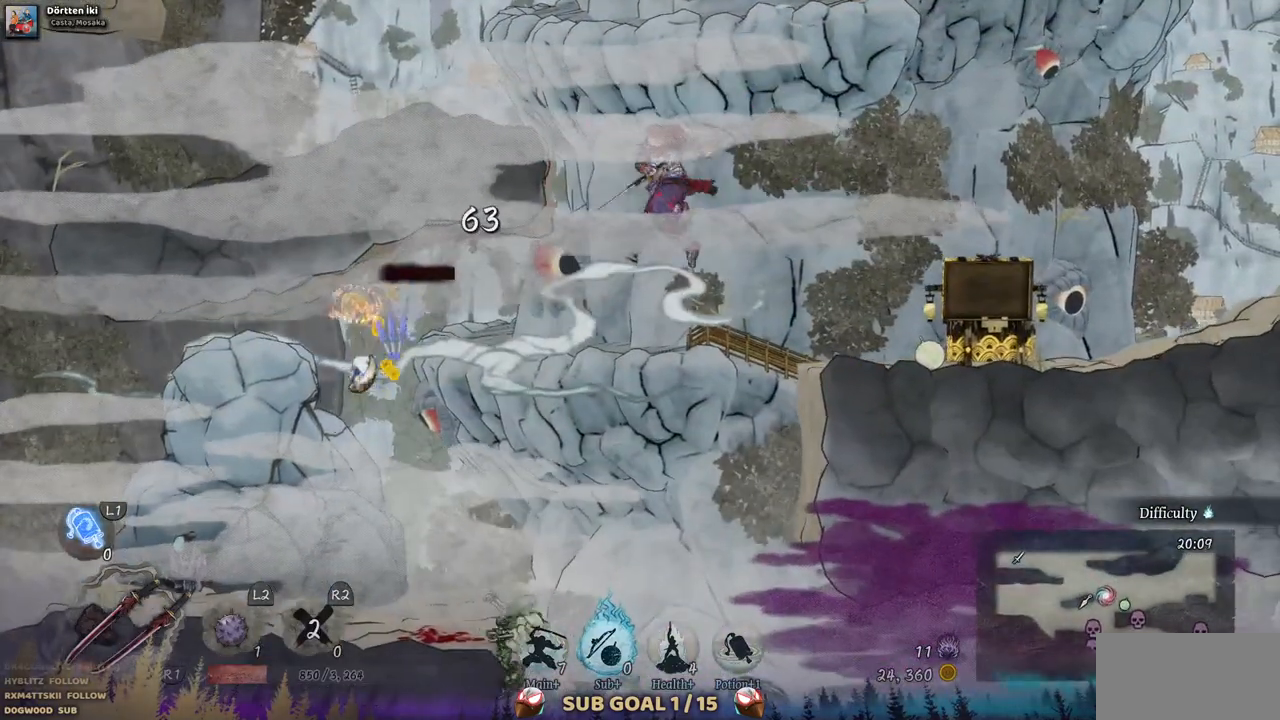
{"buttons": ["CROSS", "DPAD_LEFT"], "left_stick": "center", "right_stick": "center", "events": [[500, "CROSS", "down"]]}
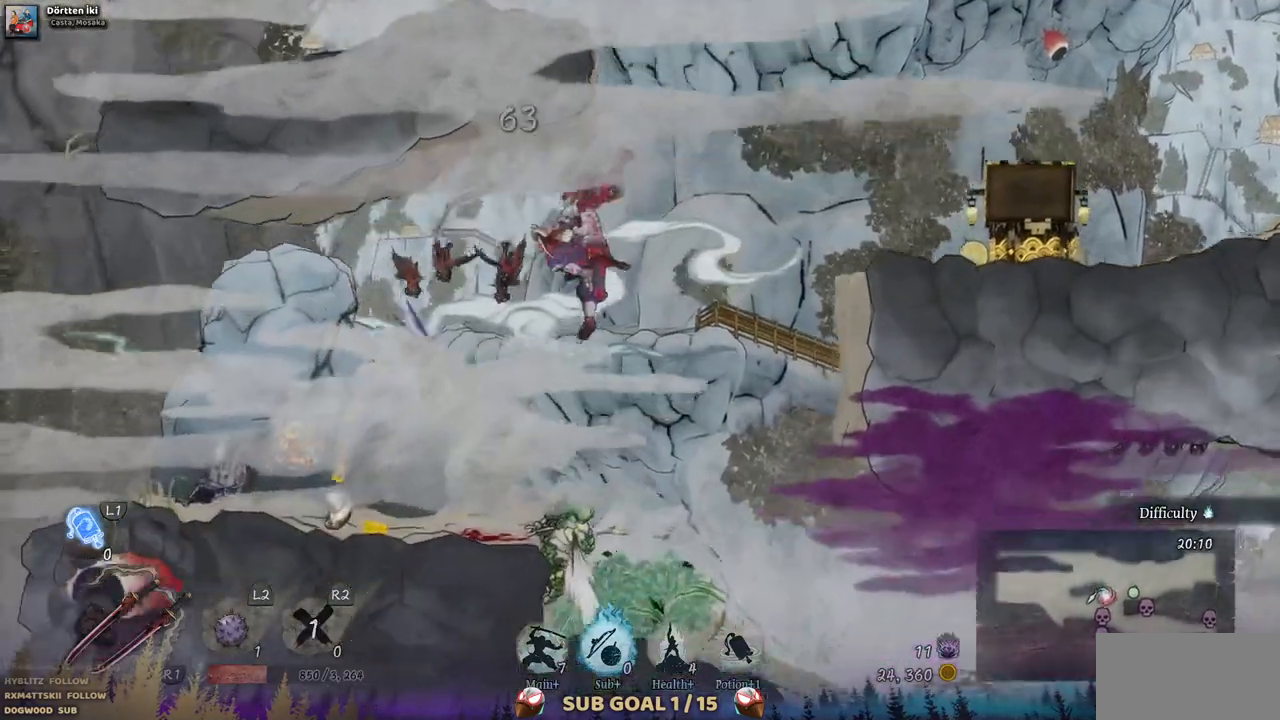
{"buttons": [], "left_stick": "center", "right_stick": "center", "events": [[167, "CROSS", "up"], [317, "DPAD_LEFT", "up"]]}
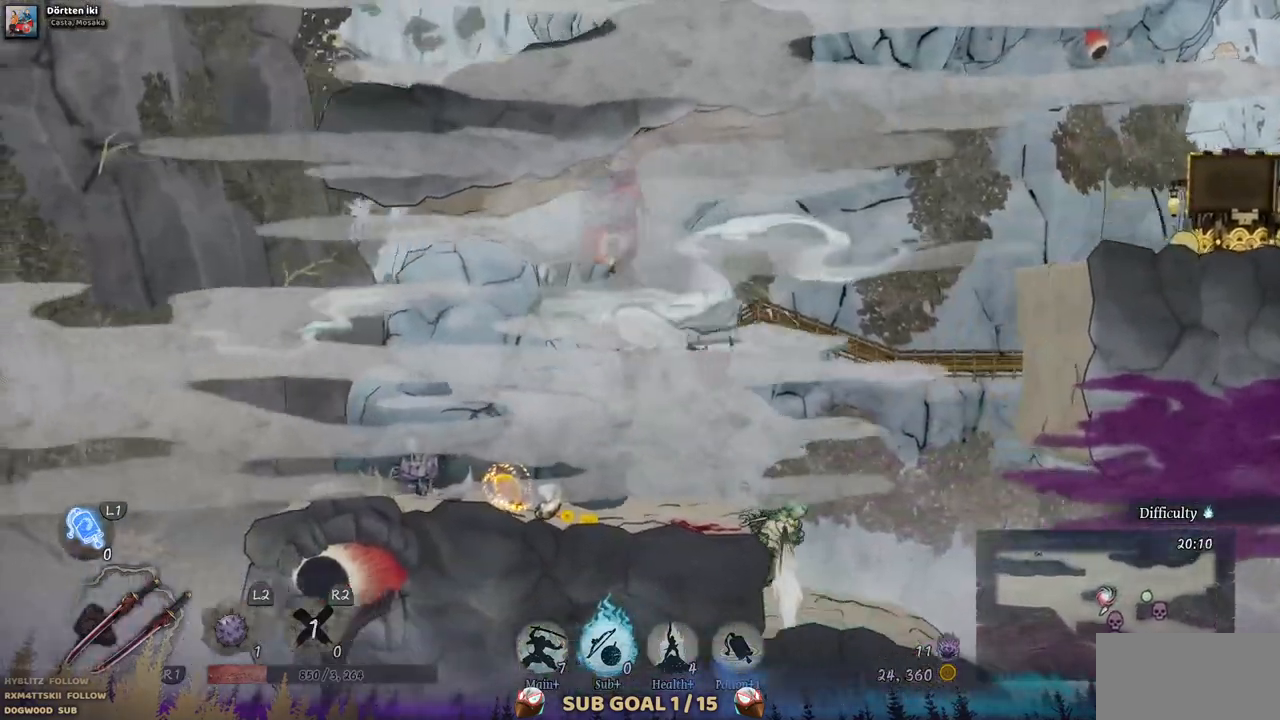
{"buttons": ["DPAD_LEFT"], "left_stick": "center", "right_stick": "center", "events": [[433, "DPAD_LEFT", "down"]]}
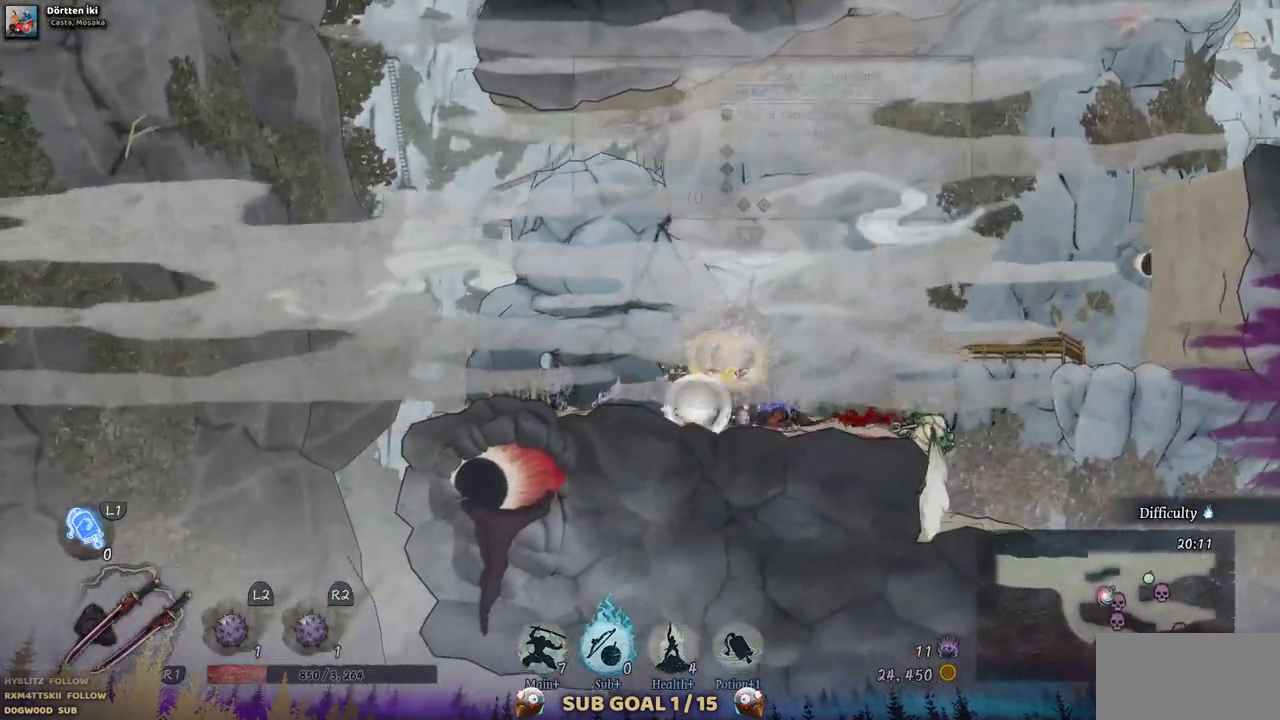
{"buttons": ["DPAD_LEFT"], "left_stick": "center", "right_stick": "center", "events": []}
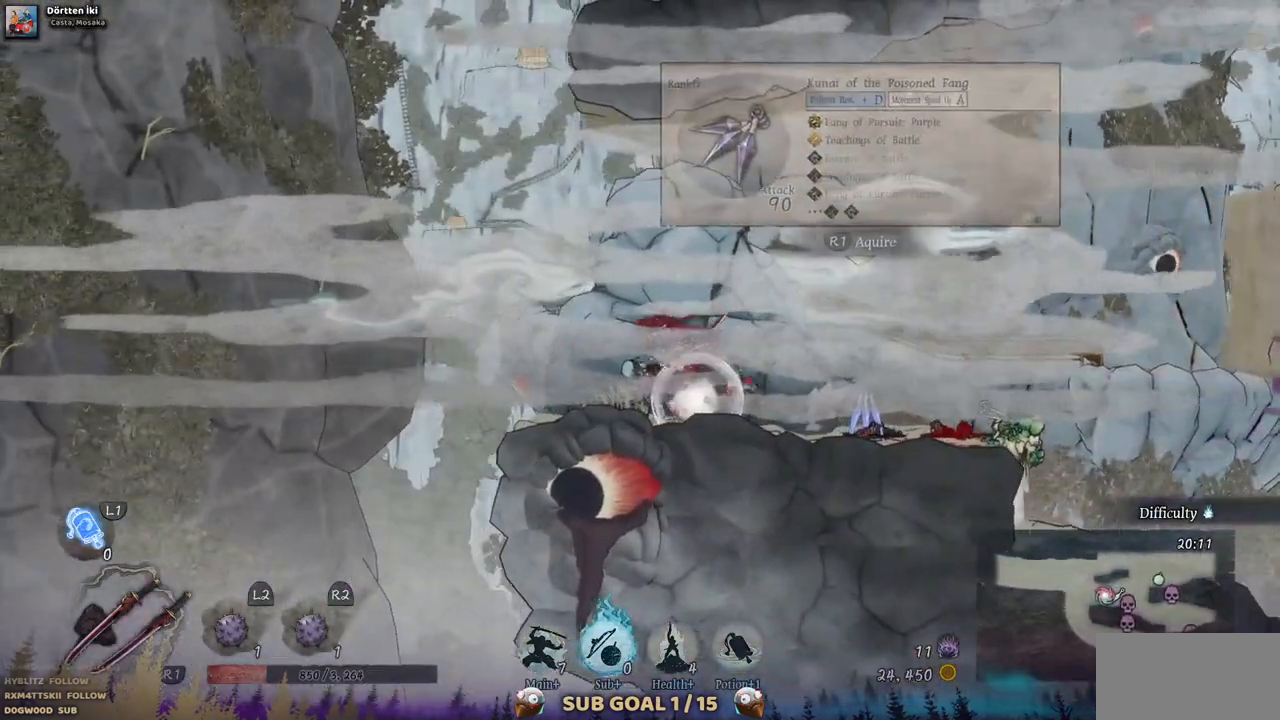
{"buttons": ["DPAD_RIGHT"], "left_stick": "center", "right_stick": "center", "events": [[33, "DPAD_LEFT", "up"], [300, "DPAD_RIGHT", "down"]]}
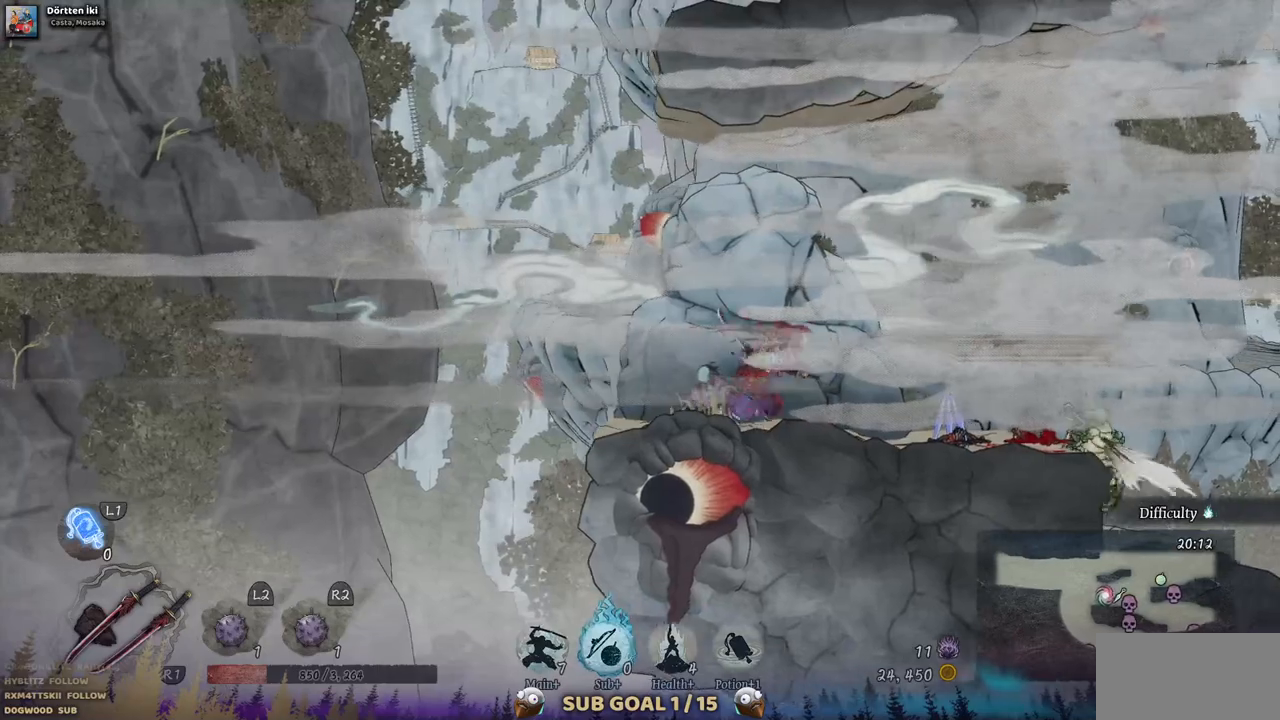
{"buttons": ["TRIANGLE"], "left_stick": "center", "right_stick": "center", "events": [[467, "TRIANGLE", "down"], [483, "DPAD_RIGHT", "up"]]}
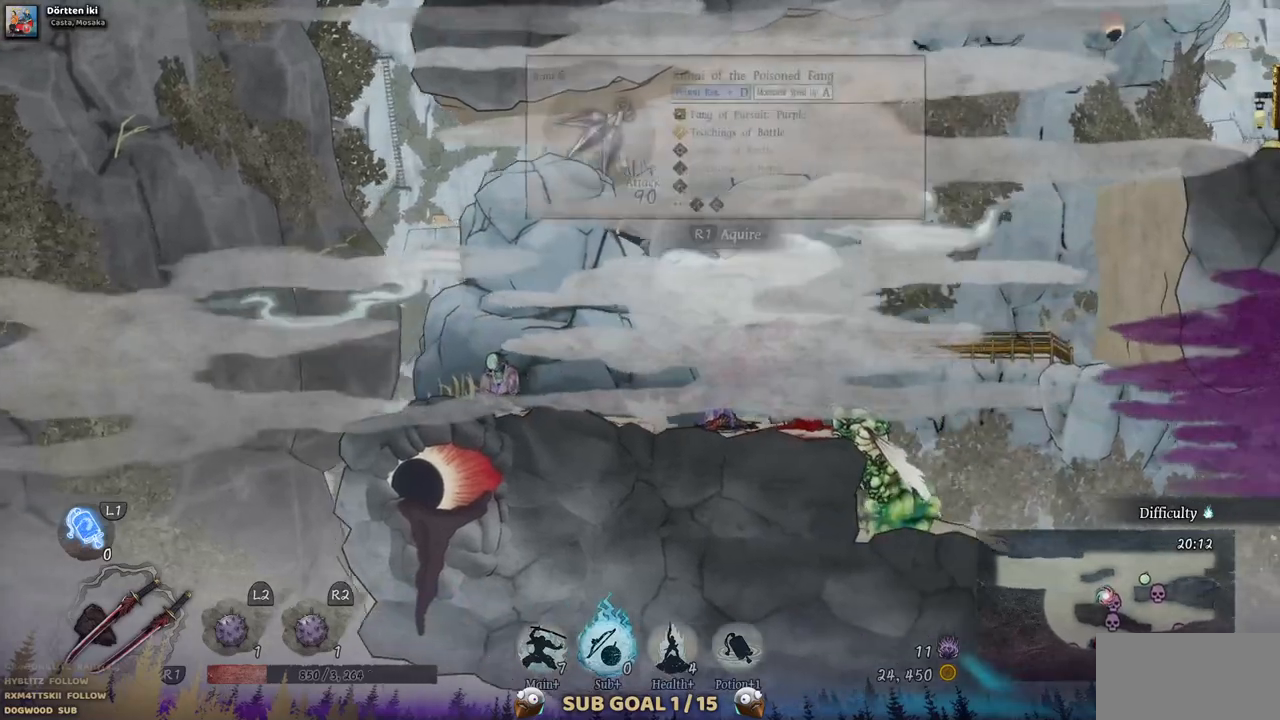
{"buttons": [], "left_stick": "center", "right_stick": "center", "events": [[100, "TRIANGLE", "up"], [183, "TRIANGLE", "down"], [283, "TRIANGLE", "up"], [367, "TRIANGLE", "down"], [467, "TRIANGLE", "up"]]}
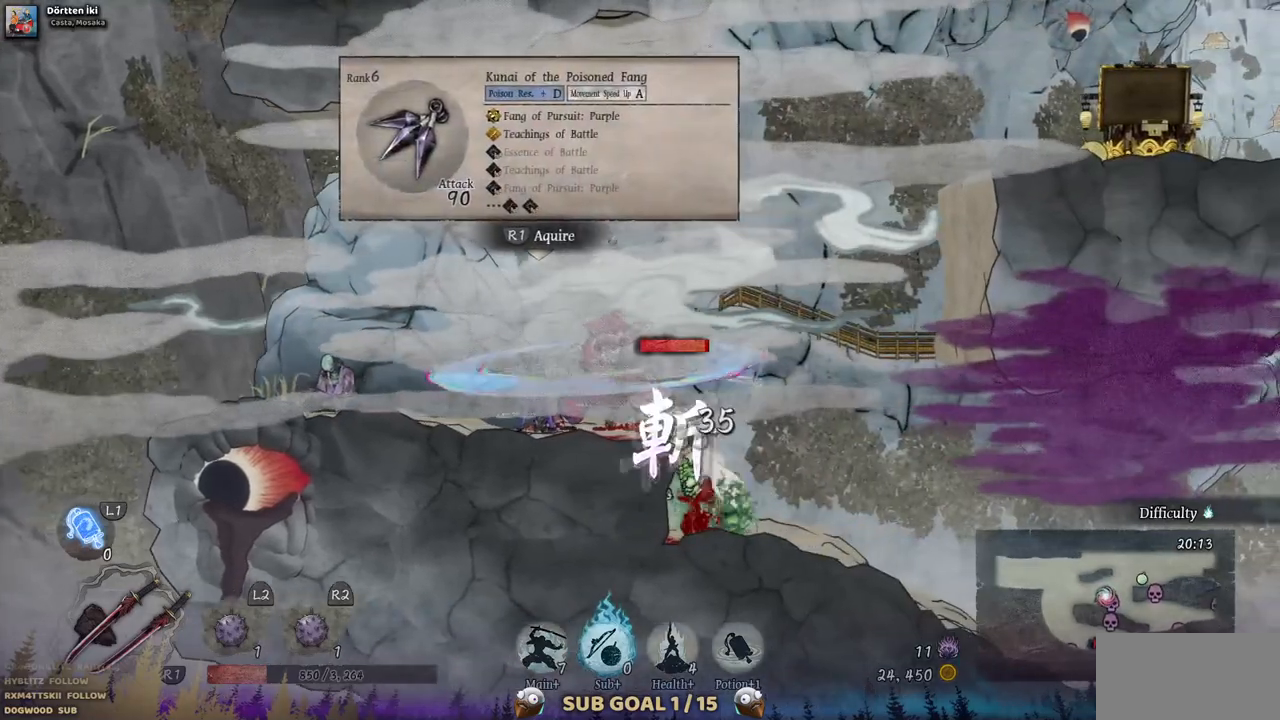
{"buttons": [], "left_stick": "center", "right_stick": "center", "events": [[33, "TRIANGLE", "down"], [150, "TRIANGLE", "up"], [217, "TRIANGLE", "down"], [317, "TRIANGLE", "up"], [383, "TRIANGLE", "down"], [467, "TRIANGLE", "up"]]}
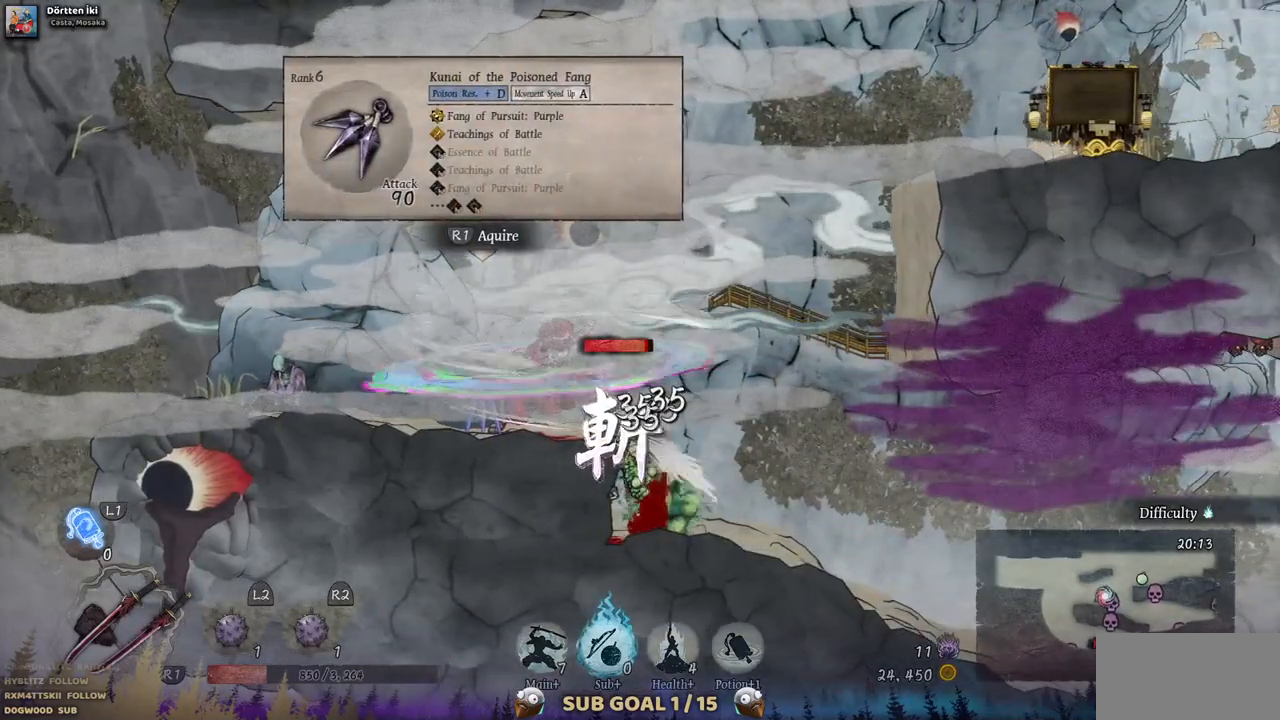
{"buttons": [], "left_stick": "center", "right_stick": "center", "events": [[50, "TRIANGLE", "down"], [133, "TRIANGLE", "up"], [217, "TRIANGLE", "down"], [317, "TRIANGLE", "up"], [367, "TRIANGLE", "down"], [467, "TRIANGLE", "up"]]}
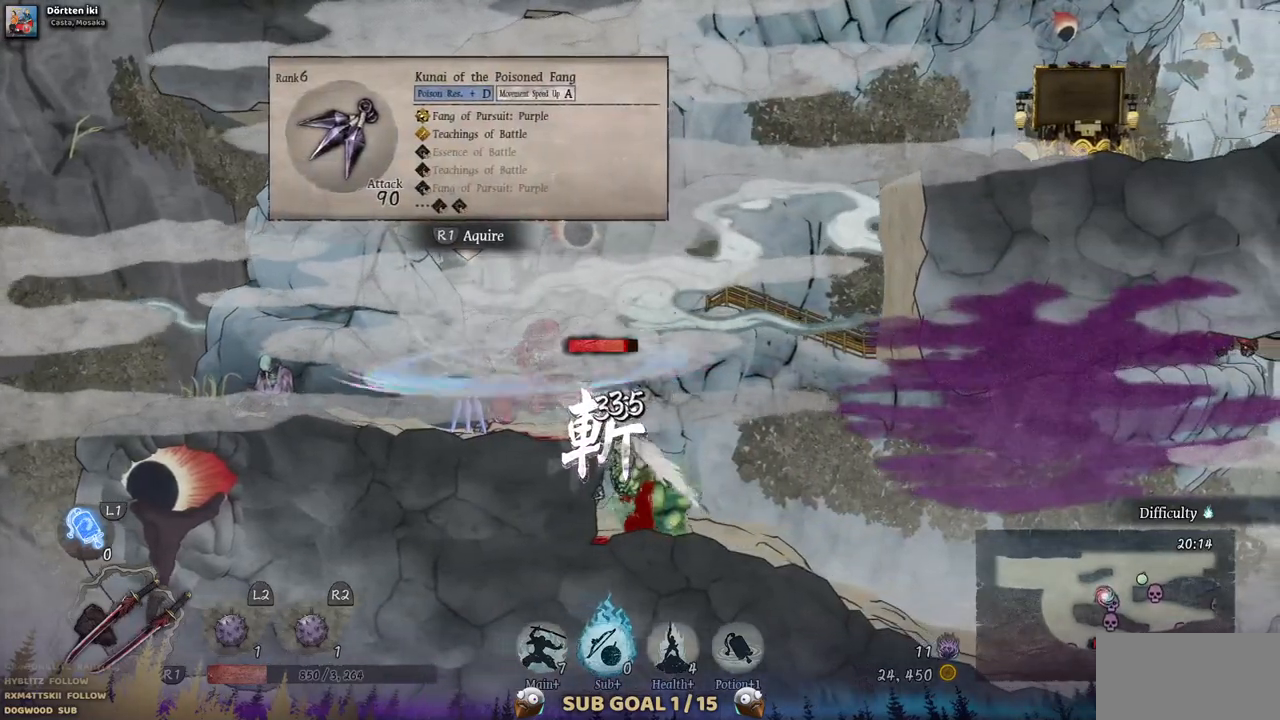
{"buttons": ["TRIANGLE"], "left_stick": "center", "right_stick": "center", "events": [[33, "TRIANGLE", "down"], [100, "TRIANGLE", "up"], [183, "TRIANGLE", "down"], [267, "TRIANGLE", "up"], [333, "TRIANGLE", "down"], [433, "TRIANGLE", "up"], [483, "TRIANGLE", "down"]]}
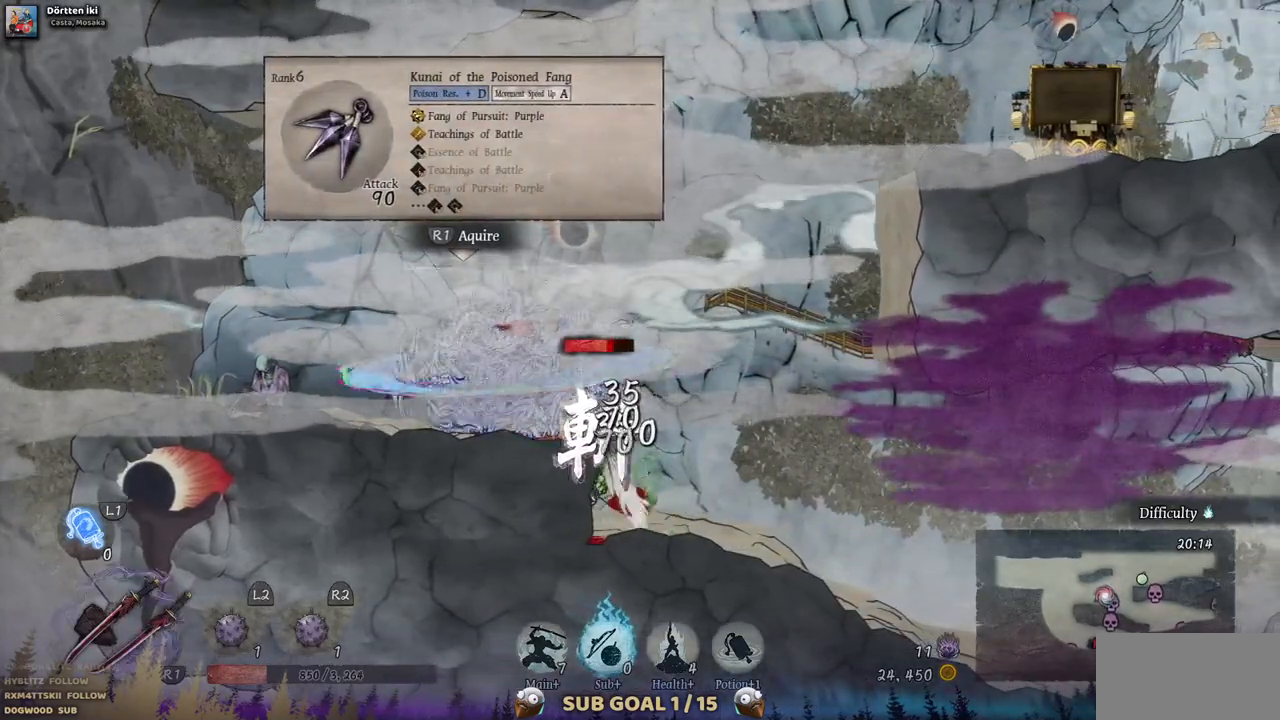
{"buttons": ["TRIANGLE"], "left_stick": "center", "right_stick": "center", "events": [[83, "TRIANGLE", "up"], [150, "TRIANGLE", "down"], [250, "TRIANGLE", "up"], [300, "TRIANGLE", "down"], [400, "TRIANGLE", "up"], [467, "TRIANGLE", "down"]]}
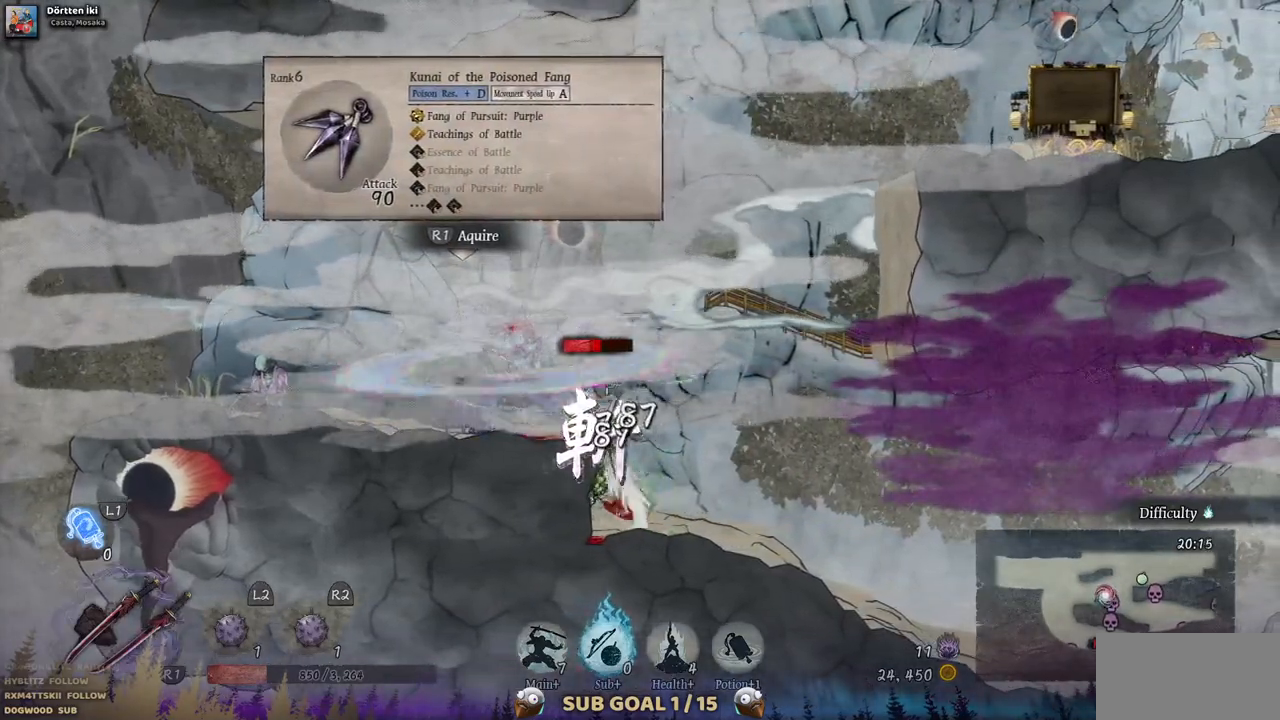
{"buttons": ["TRIANGLE"], "left_stick": "center", "right_stick": "center", "events": [[50, "TRIANGLE", "up"], [117, "TRIANGLE", "down"], [217, "TRIANGLE", "up"], [283, "TRIANGLE", "down"], [367, "TRIANGLE", "up"], [433, "TRIANGLE", "down"]]}
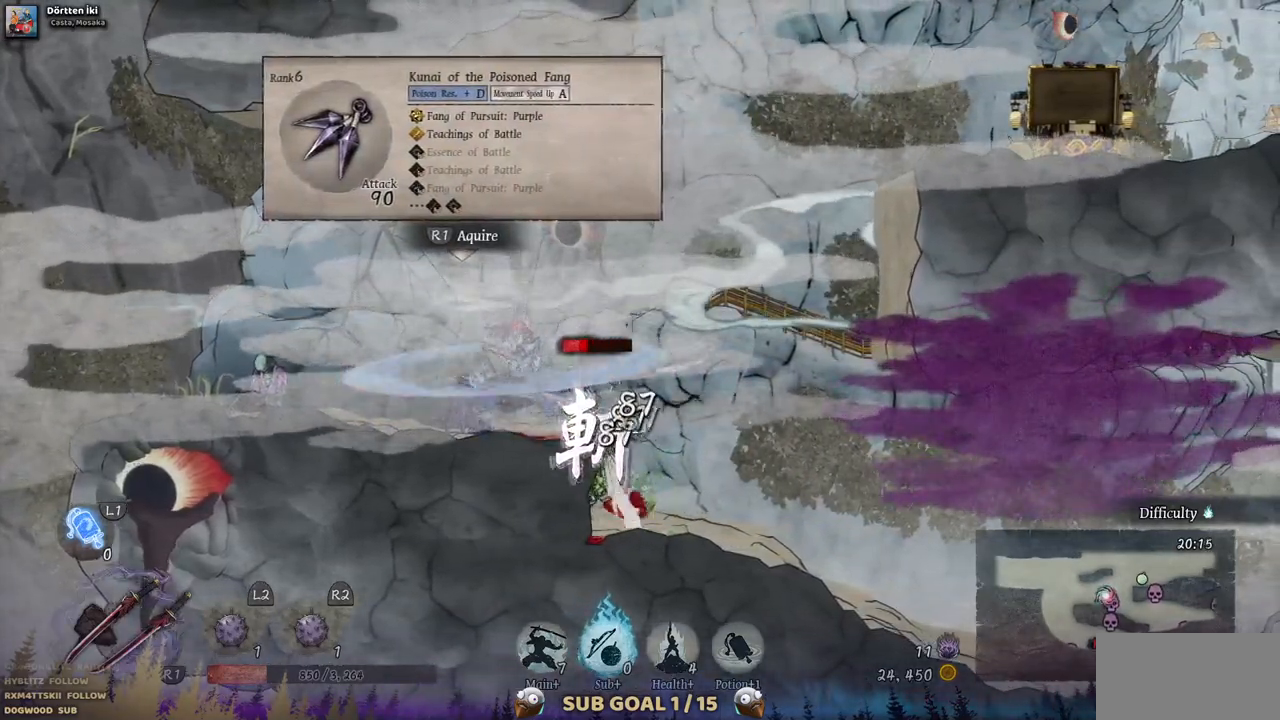
{"buttons": [], "left_stick": "center", "right_stick": "center", "events": [[17, "TRIANGLE", "up"], [100, "TRIANGLE", "down"], [200, "TRIANGLE", "up"], [250, "TRIANGLE", "down"], [350, "TRIANGLE", "up"], [417, "TRIANGLE", "down"], [500, "TRIANGLE", "up"]]}
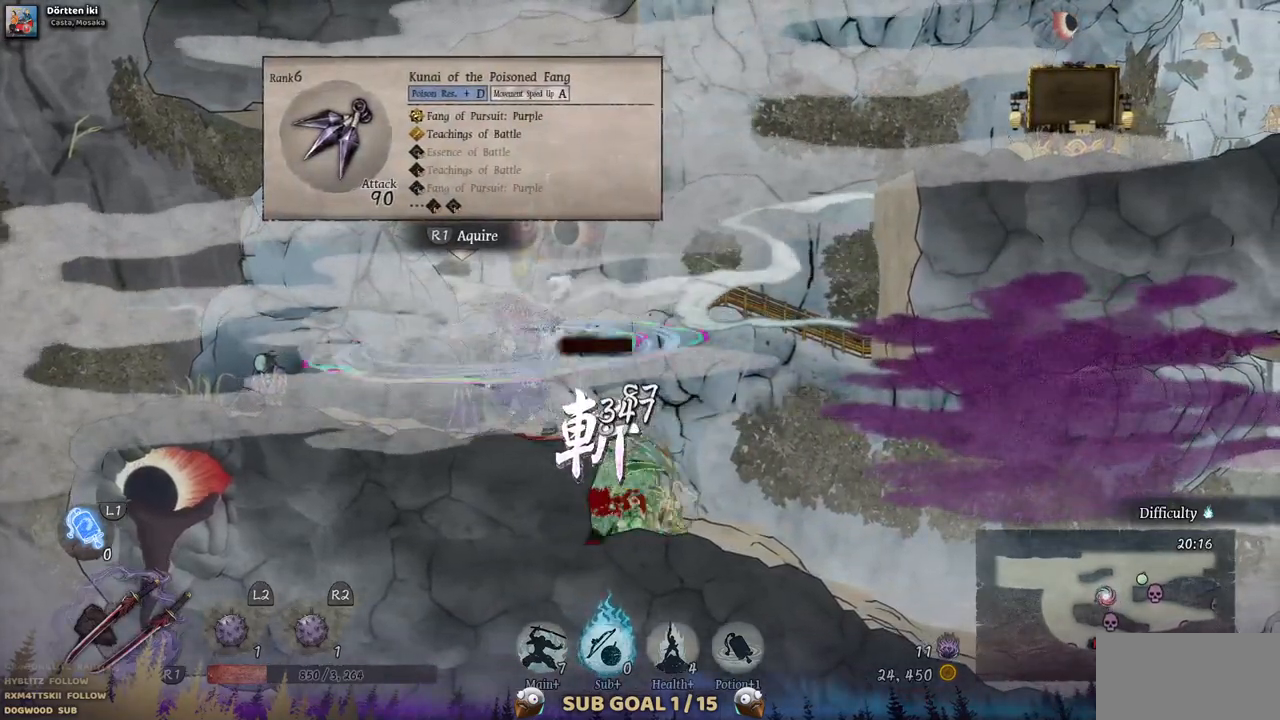
{"buttons": [], "left_stick": "center", "right_stick": "center", "events": [[83, "TRIANGLE", "down"], [167, "TRIANGLE", "up"], [250, "TRIANGLE", "down"], [333, "TRIANGLE", "up"], [400, "TRIANGLE", "down"], [483, "TRIANGLE", "up"]]}
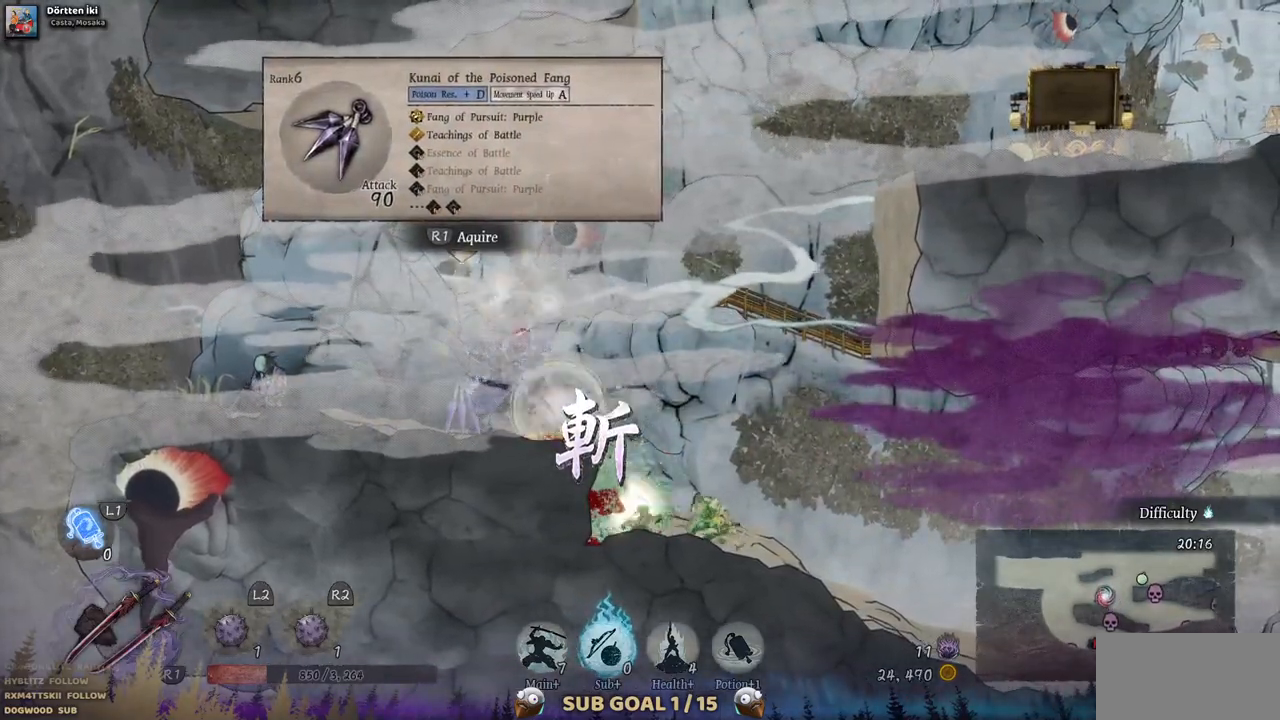
{"buttons": [], "left_stick": "center", "right_stick": "center", "events": []}
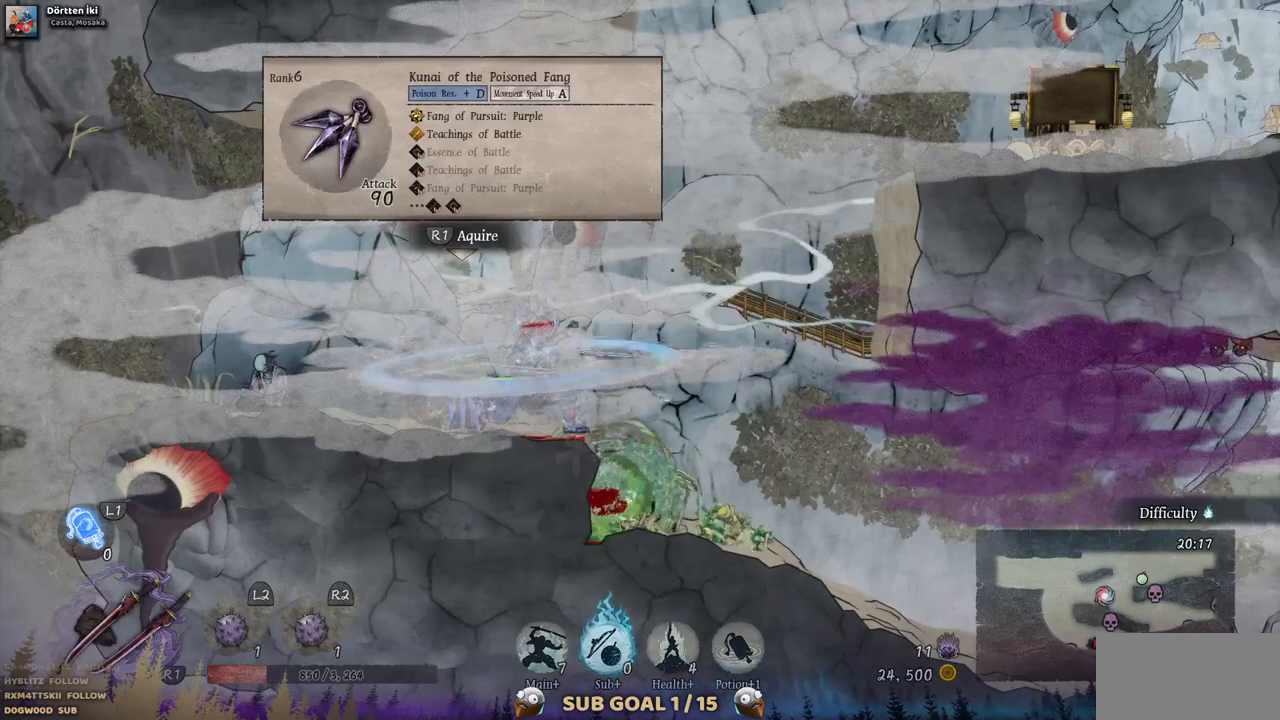
{"buttons": [], "left_stick": "center", "right_stick": "center", "events": []}
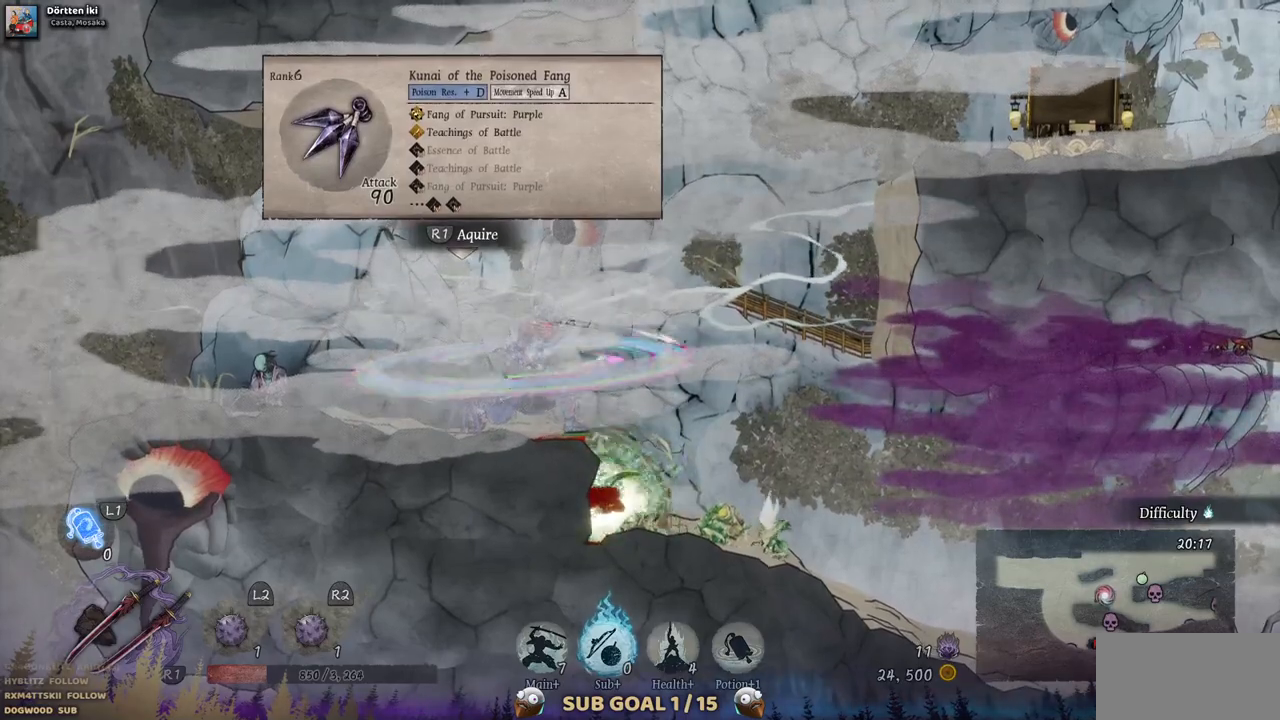
{"buttons": [], "left_stick": "center", "right_stick": "center", "events": []}
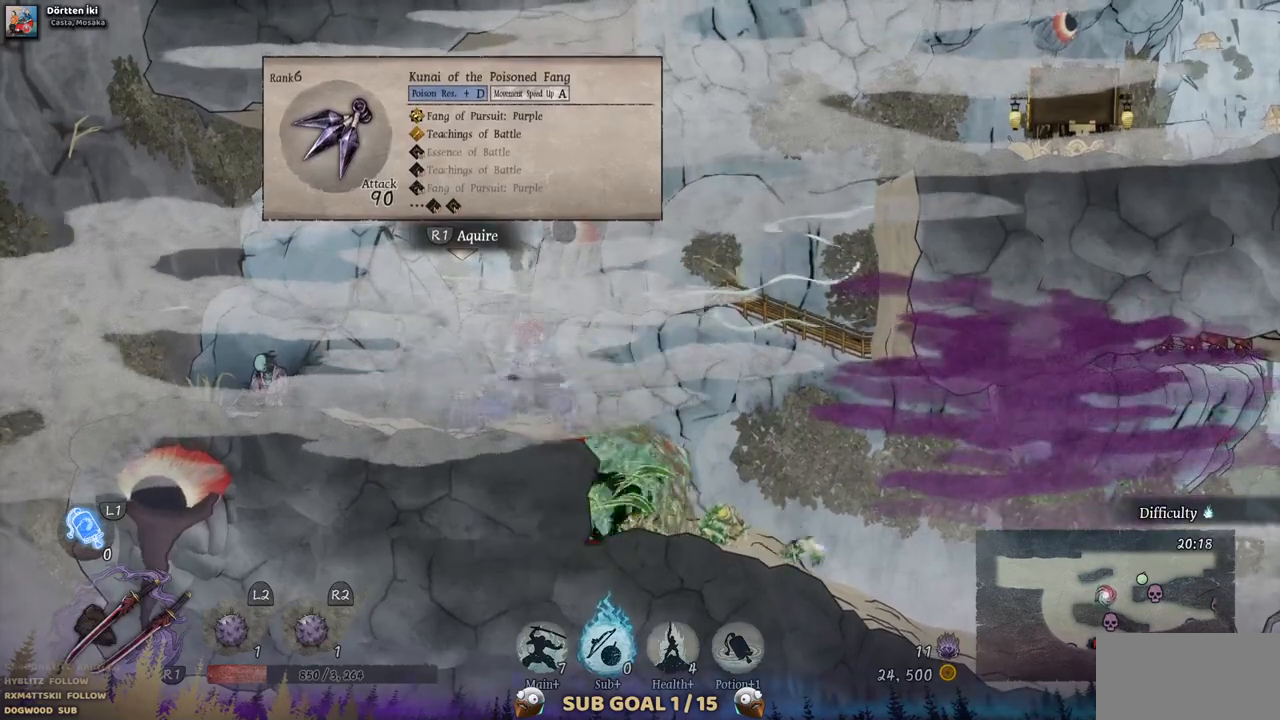
{"buttons": [], "left_stick": "center", "right_stick": "center", "events": [[250, "DPAD_LEFT", "down"], [433, "DPAD_LEFT", "up"]]}
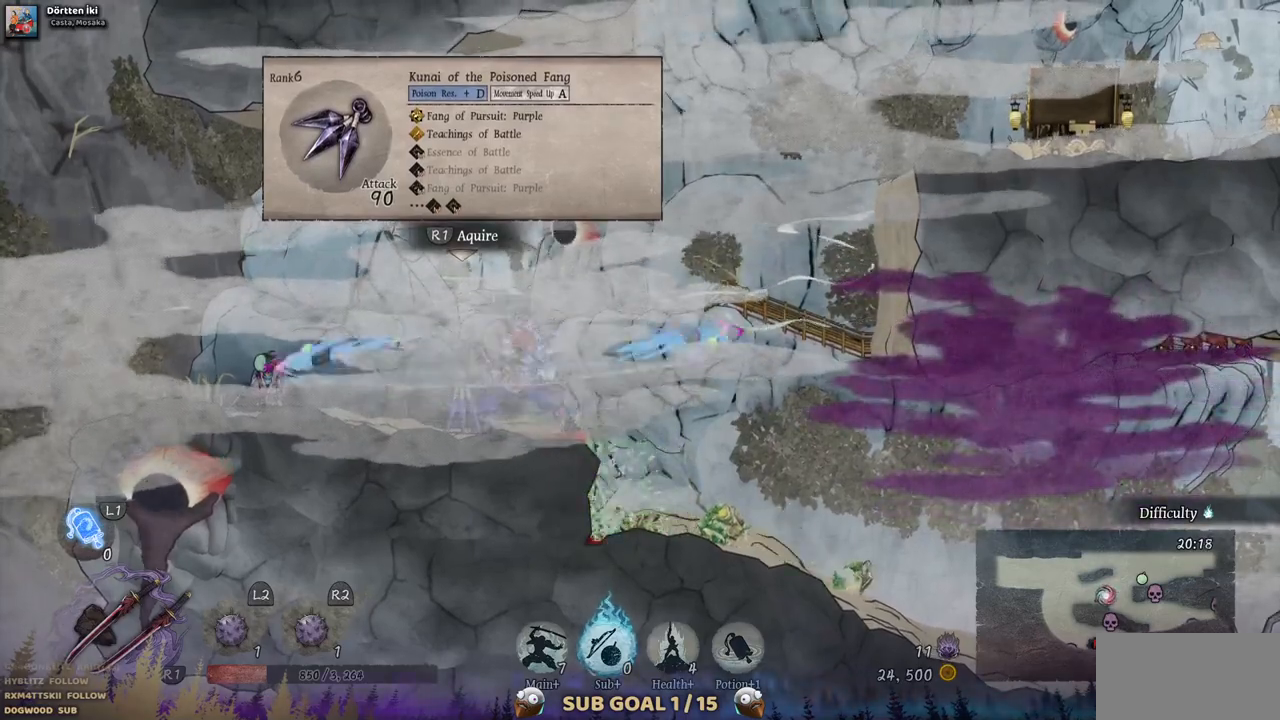
{"buttons": [], "left_stick": "center", "right_stick": "center", "events": [[283, "DPAD_LEFT", "down"], [450, "DPAD_LEFT", "up"]]}
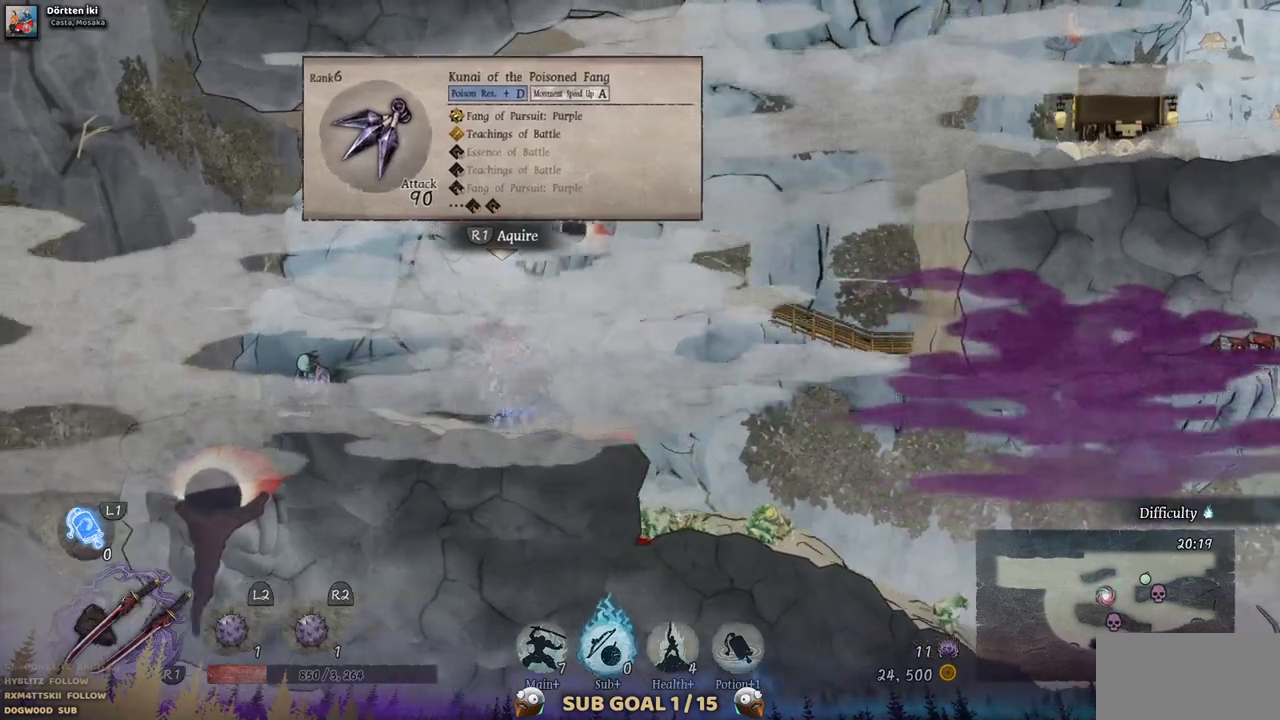
{"buttons": [], "left_stick": "center", "right_stick": "center", "events": []}
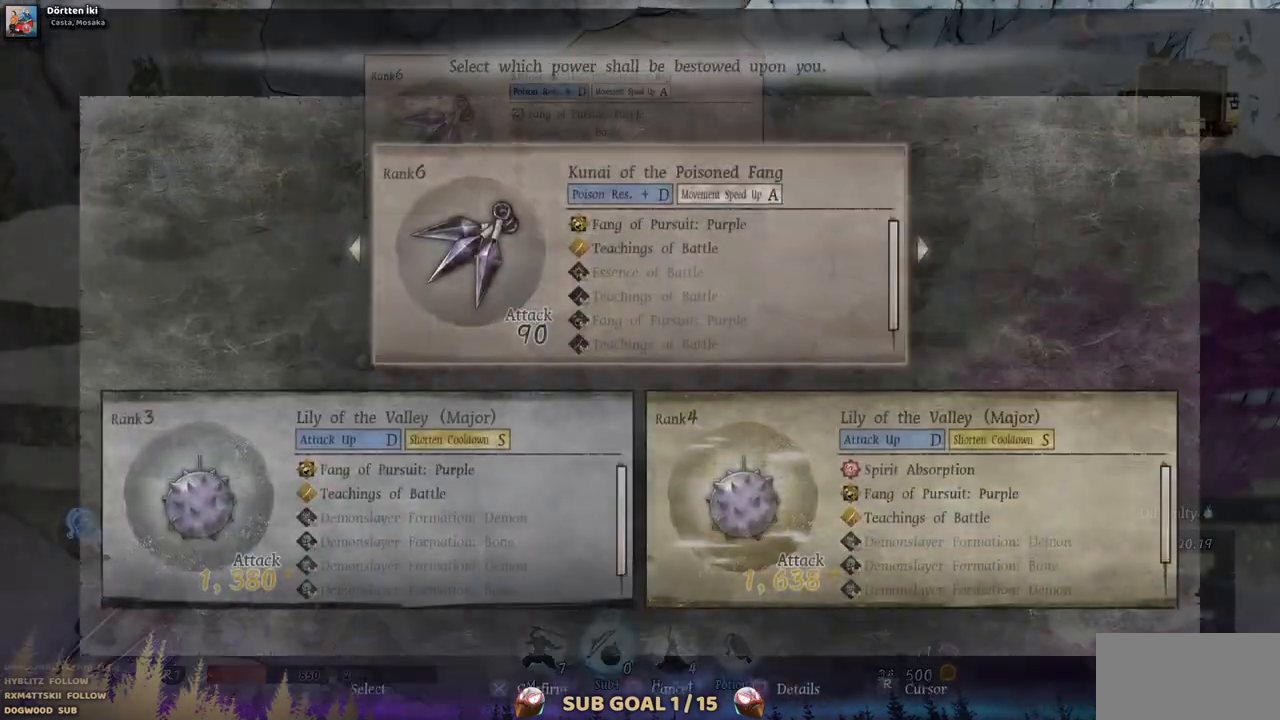
{"buttons": [], "left_stick": "center", "right_stick": "center", "events": []}
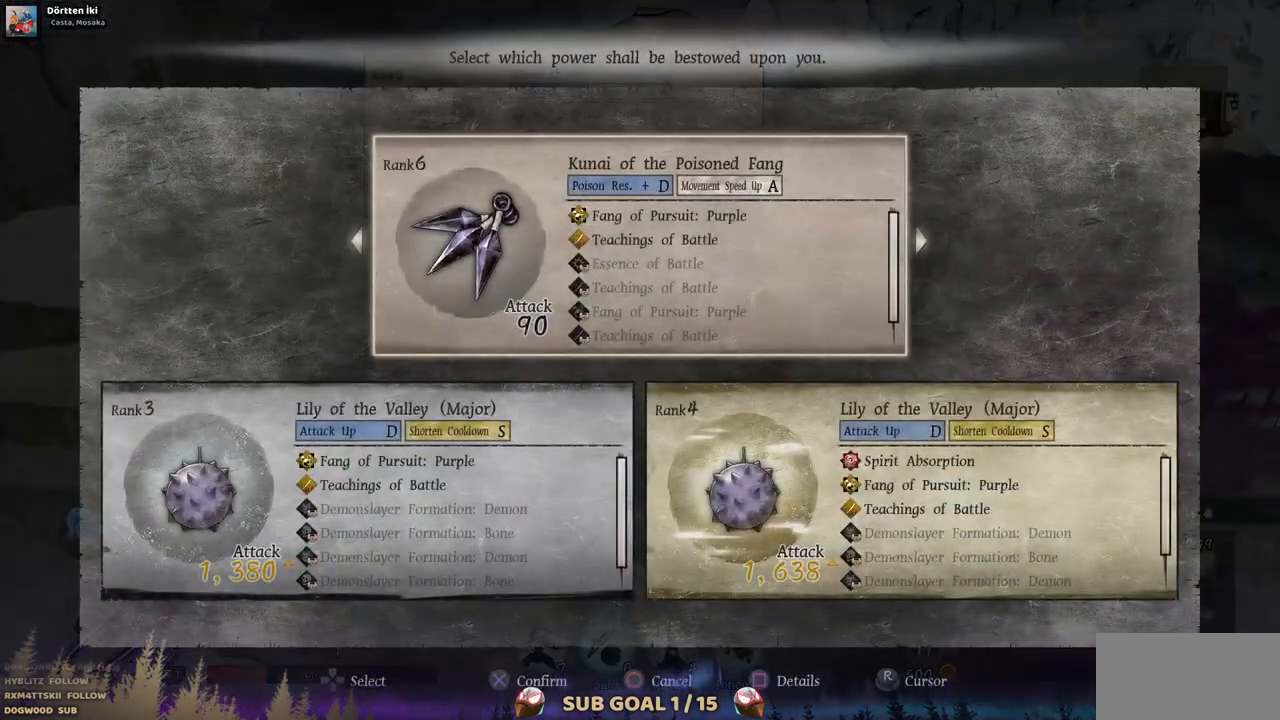
{"buttons": [], "left_stick": "center", "right_stick": "center", "events": []}
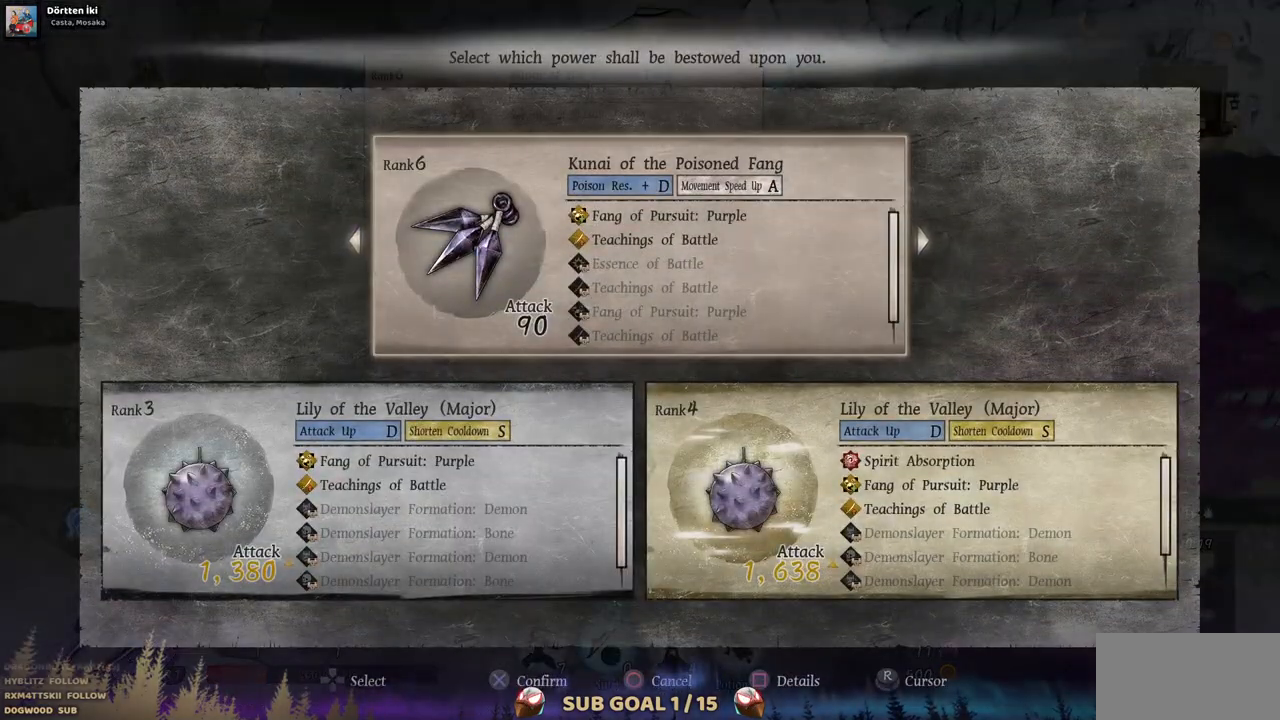
{"buttons": [], "left_stick": "center", "right_stick": "center", "events": []}